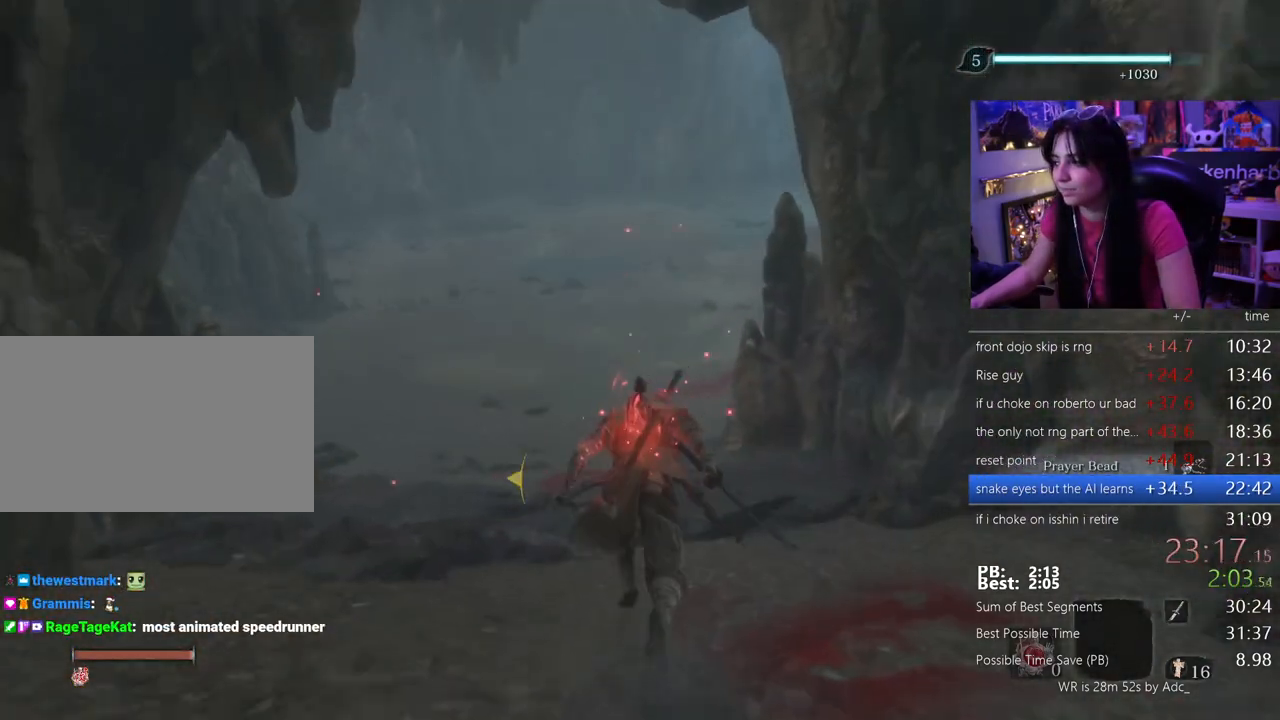
Gameplay with keyboard and mouse; each line is a JSON object with the keys and mouse buttons held at the frame after it. "events" lists presses ("down") and releases ("up") of "1", "2", "3", "4", "5", "a", "alt", "c", "caps_lock", "ctrl", "d", "e", "f", "g", "q", "r", "s", "shift", "space", "t", "tab", "v", "w", "x", "z", "mouse_left", "mouse_wheel" and "mouse_right" between this image and that frame as [ms after this image, input, new state], when the widget could be followed in between. "mouse_left", "mouse_wheel", "mouse_right" = the "left", "wheel", "right" buttons of the "mouse" list. No other keys are recorded. "wheel" means that the mouse wheel is clicked or scrolled. Not read: mouse_move.
{"keys": ["shift", "w"], "mouse": [], "events": []}
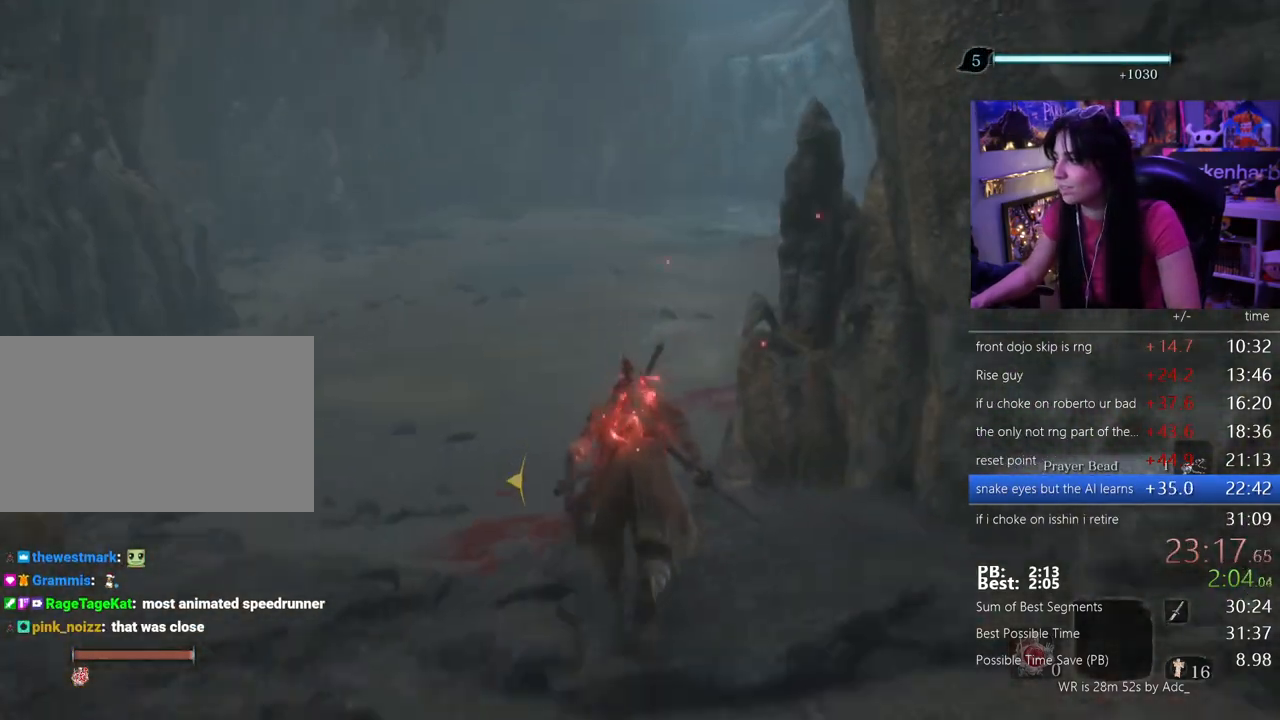
{"keys": ["shift", "w"], "mouse": [], "events": []}
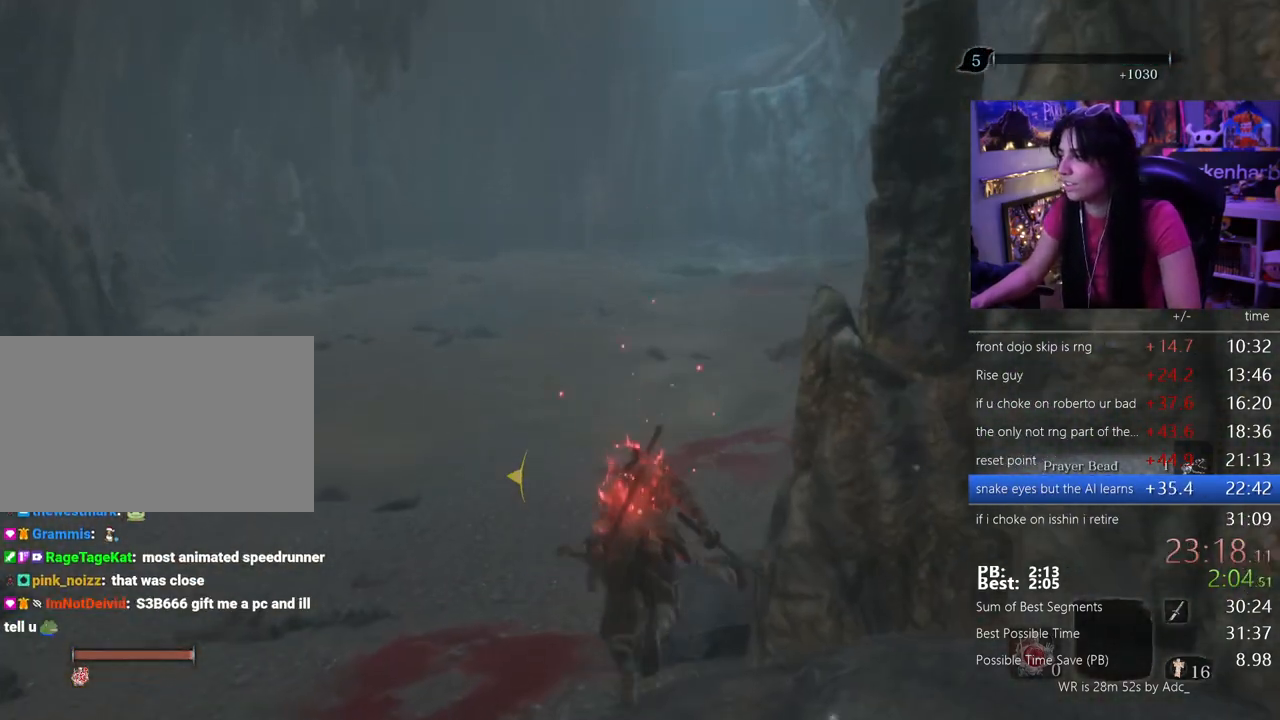
{"keys": ["shift", "w"], "mouse": [], "events": []}
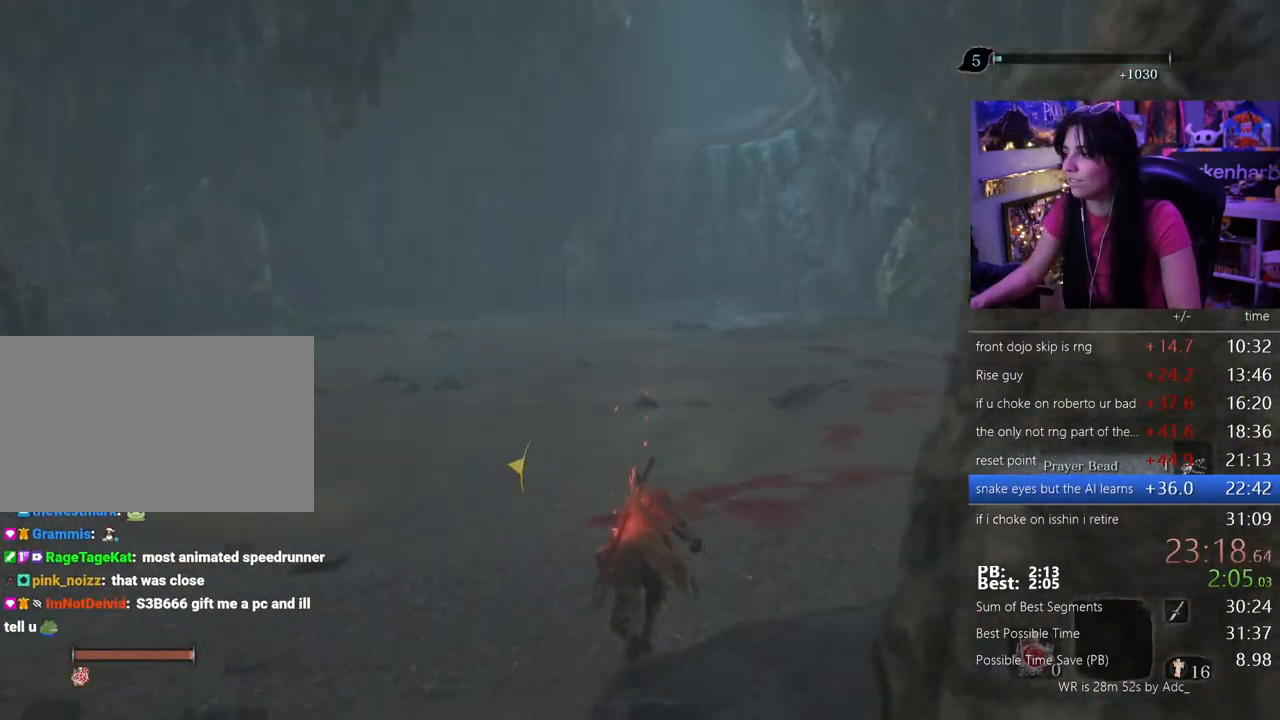
{"keys": ["shift", "w"], "mouse": [], "events": []}
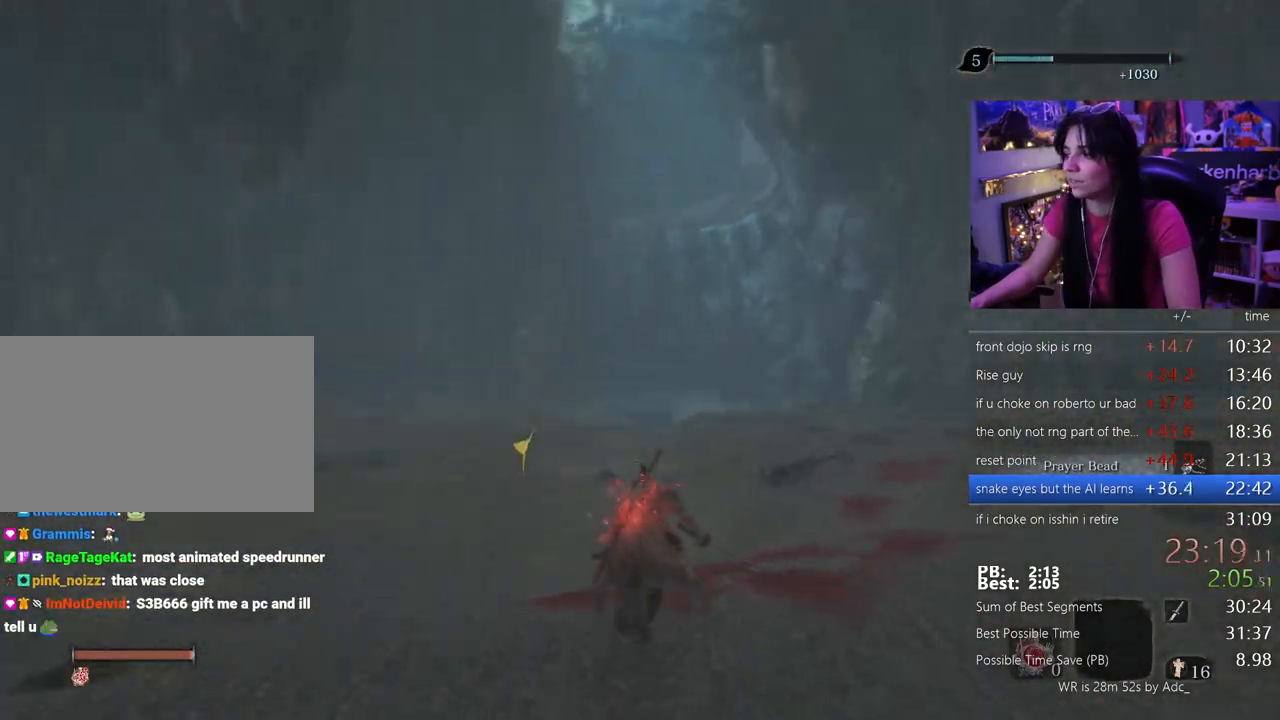
{"keys": ["shift", "w"], "mouse": [], "events": []}
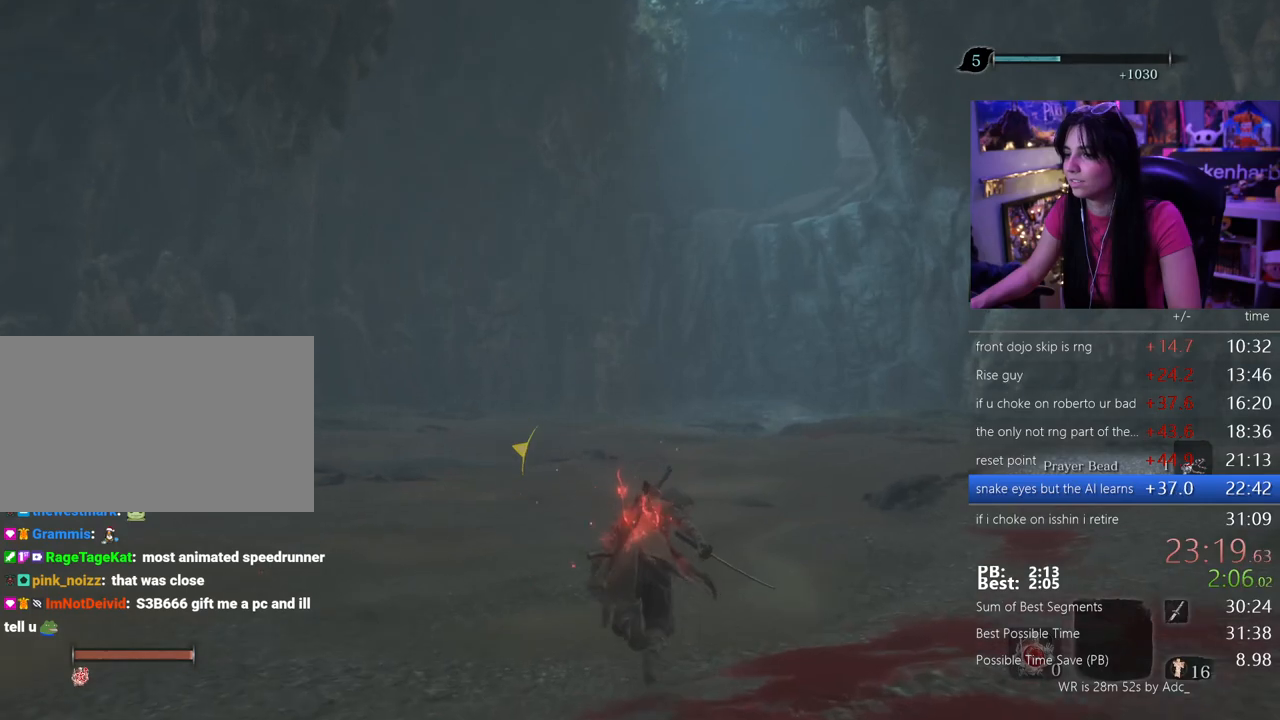
{"keys": ["shift", "w"], "mouse": []}
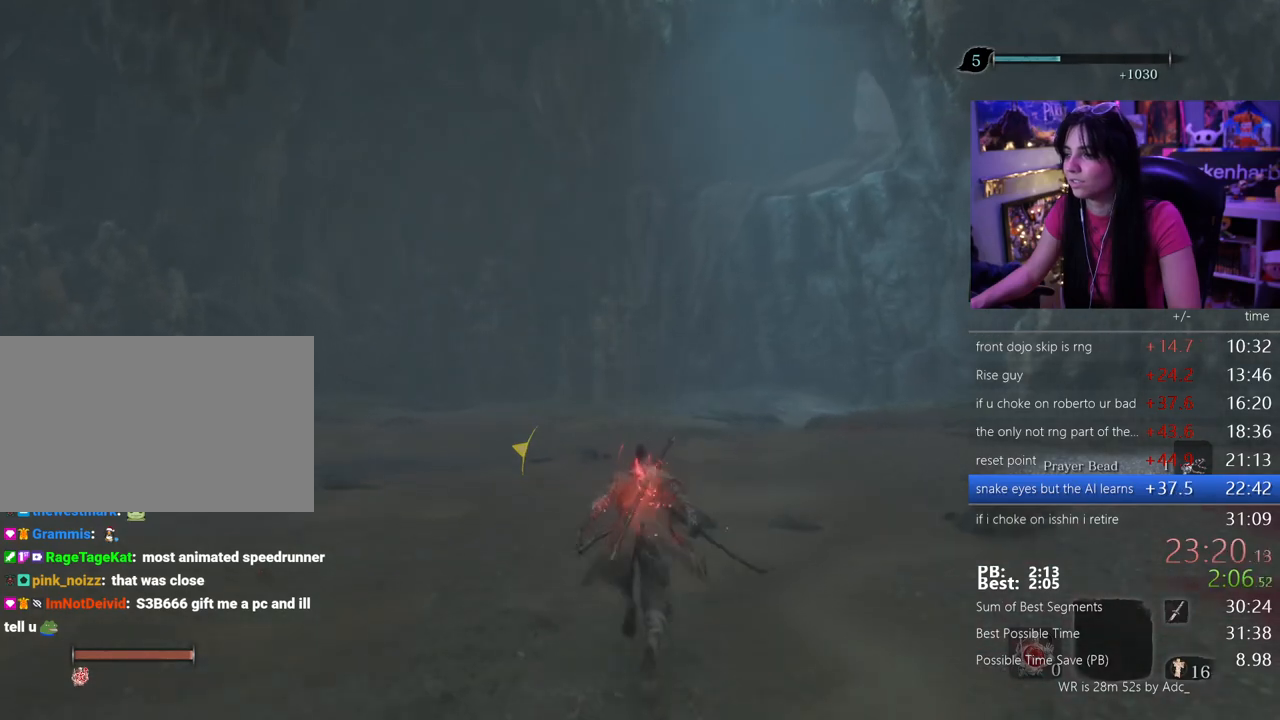
{"keys": ["shift", "w"], "mouse": [], "events": []}
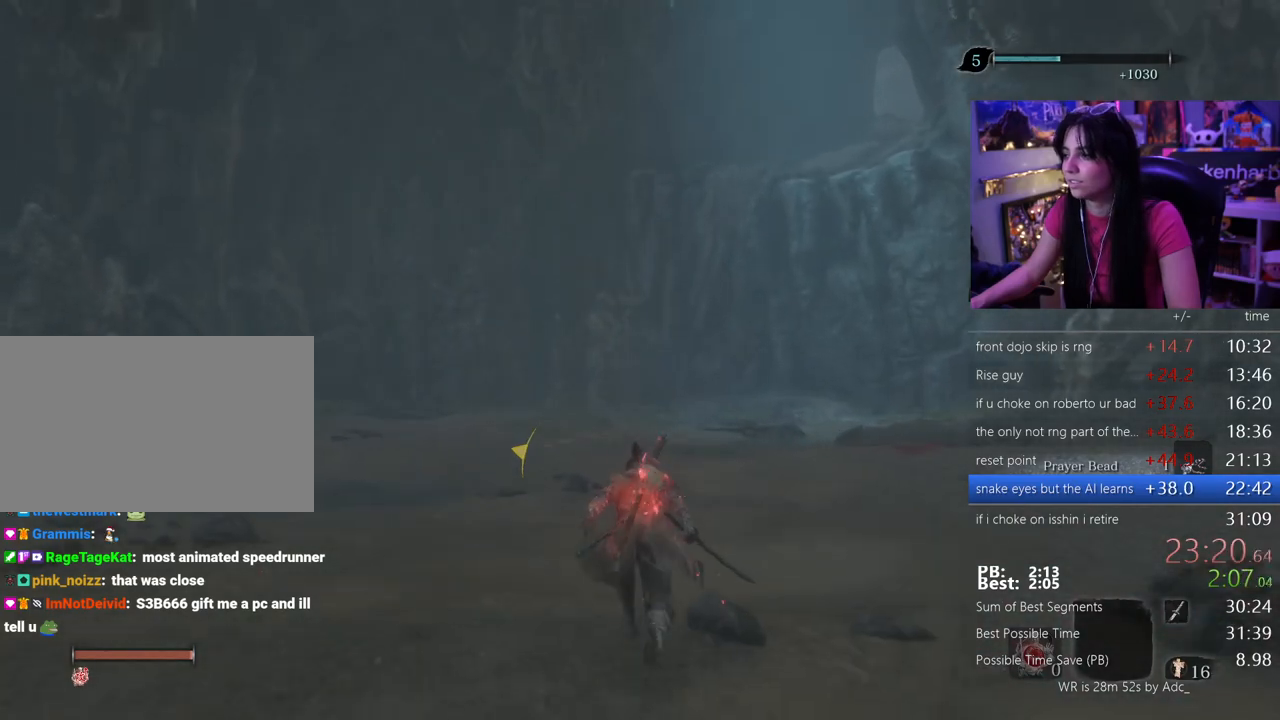
{"keys": ["shift", "w"], "mouse": []}
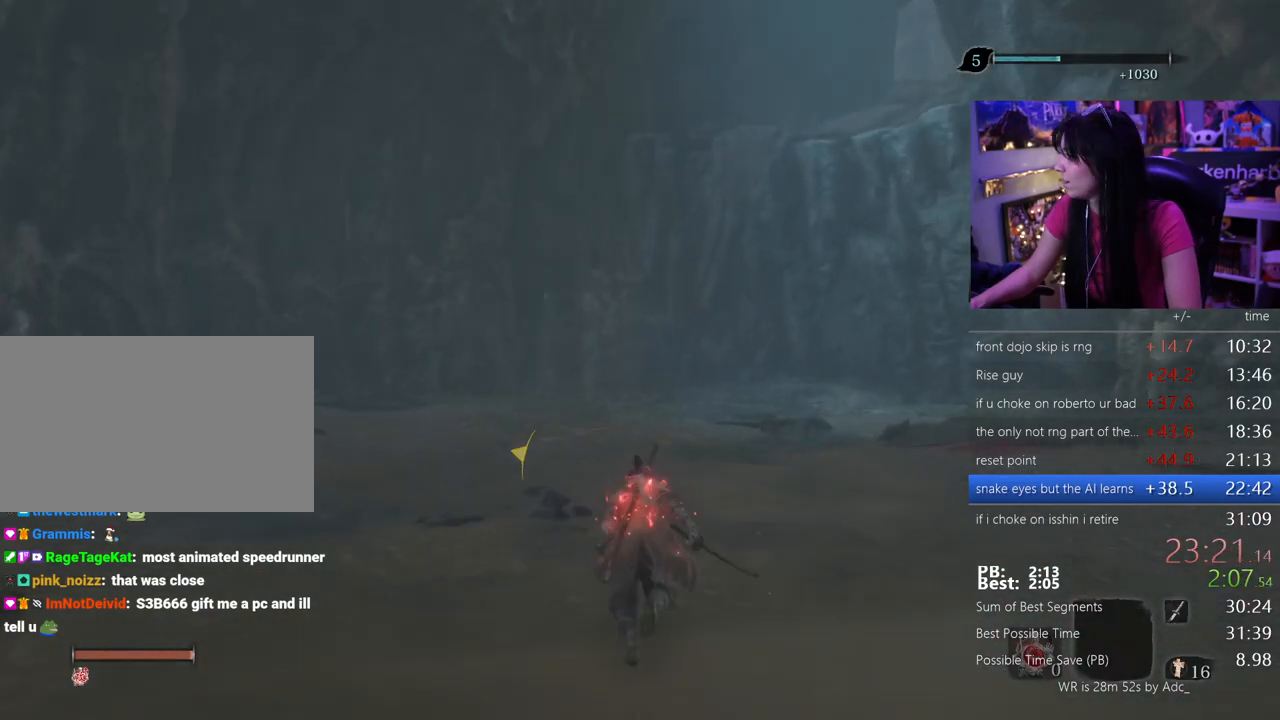
{"keys": ["shift", "w"], "mouse": [], "events": []}
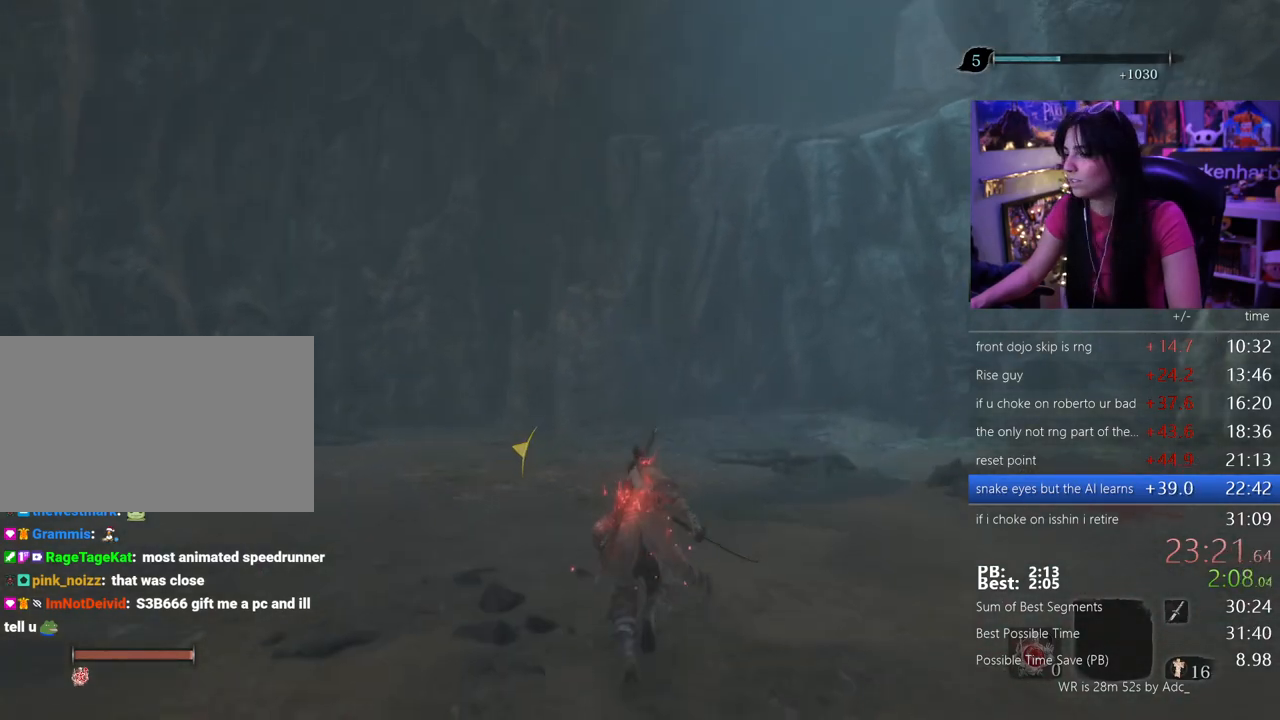
{"keys": ["shift", "w"], "mouse": [], "events": []}
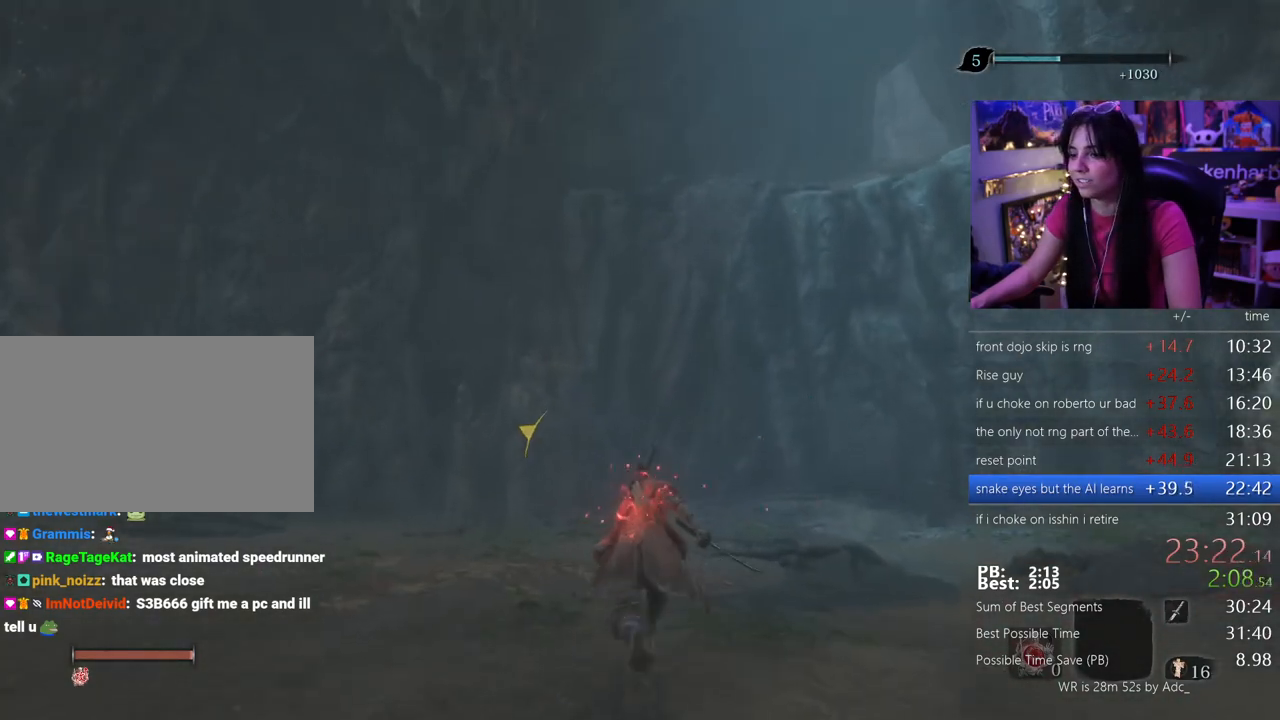
{"keys": ["shift", "w"], "mouse": [], "events": []}
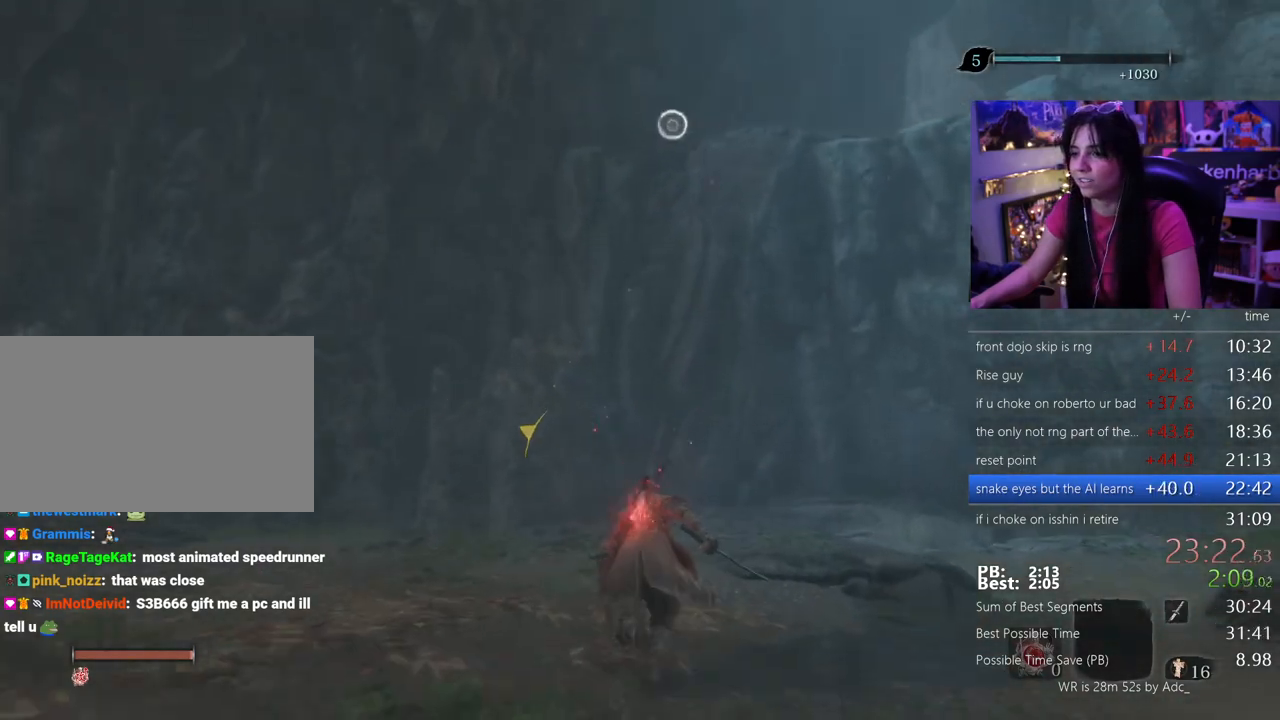
{"keys": ["w"], "mouse": [], "events": [[367, "space", "down"], [400, "shift", "up"], [500, "space", "up"]]}
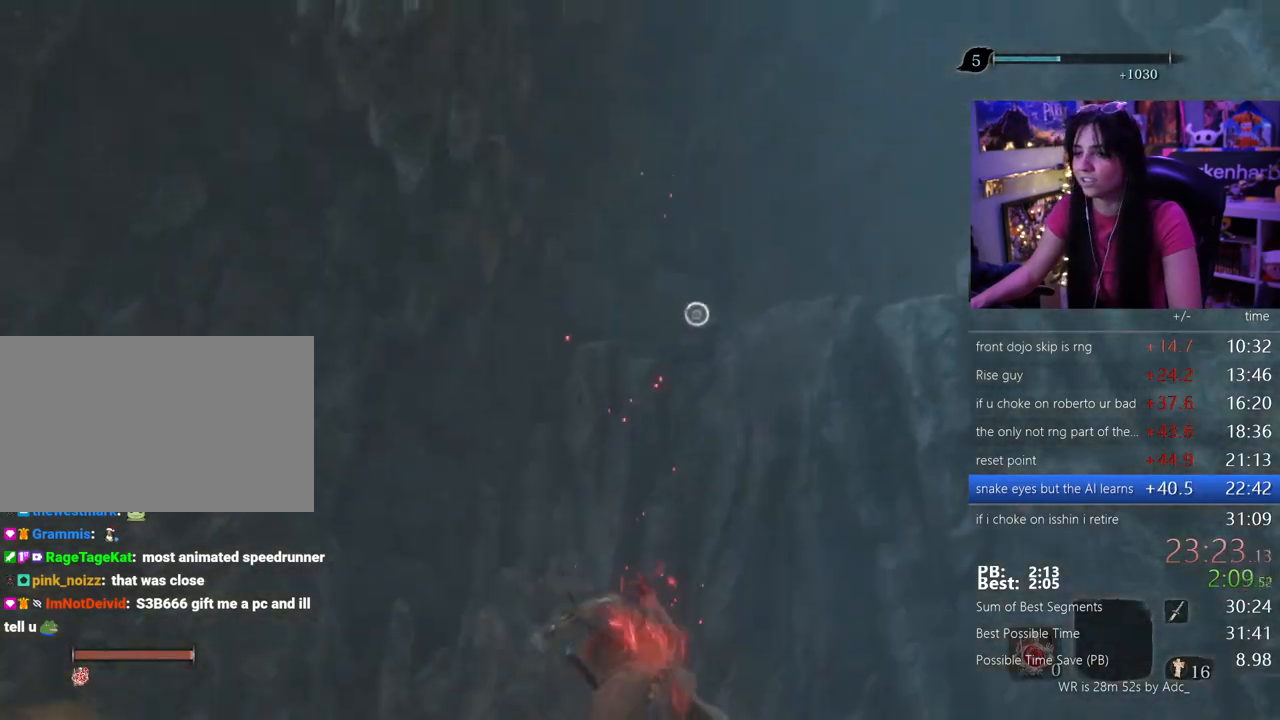
{"keys": ["w"], "mouse": []}
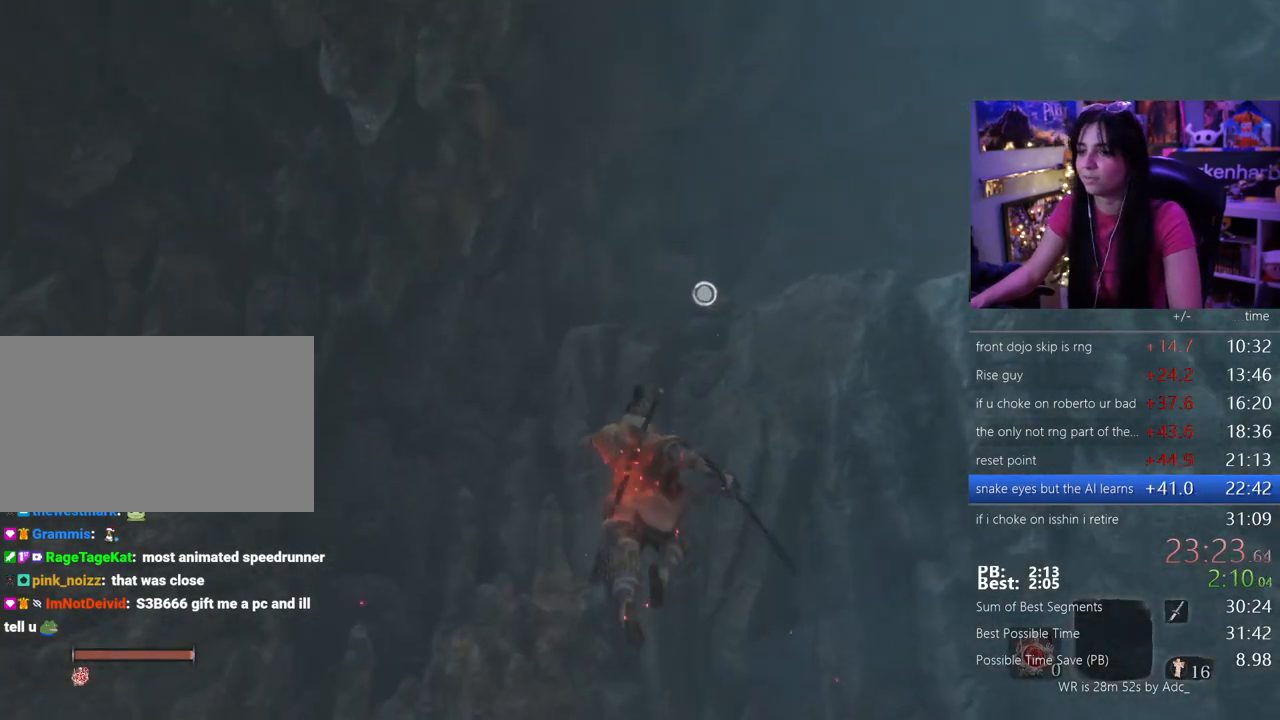
{"keys": ["w"], "mouse": [], "events": [[67, "f", "down"], [150, "f", "up"], [200, "f", "down"], [300, "f", "up"]]}
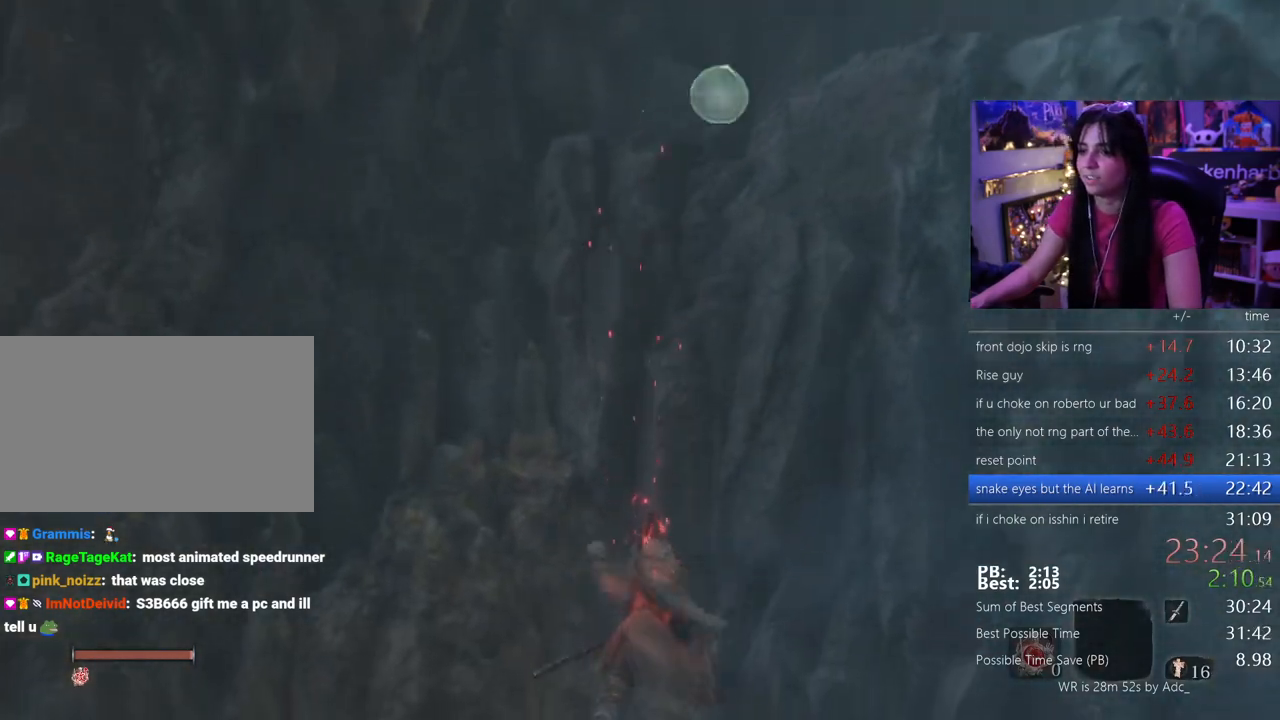
{"keys": [], "mouse": [], "events": [[33, "w", "up"]]}
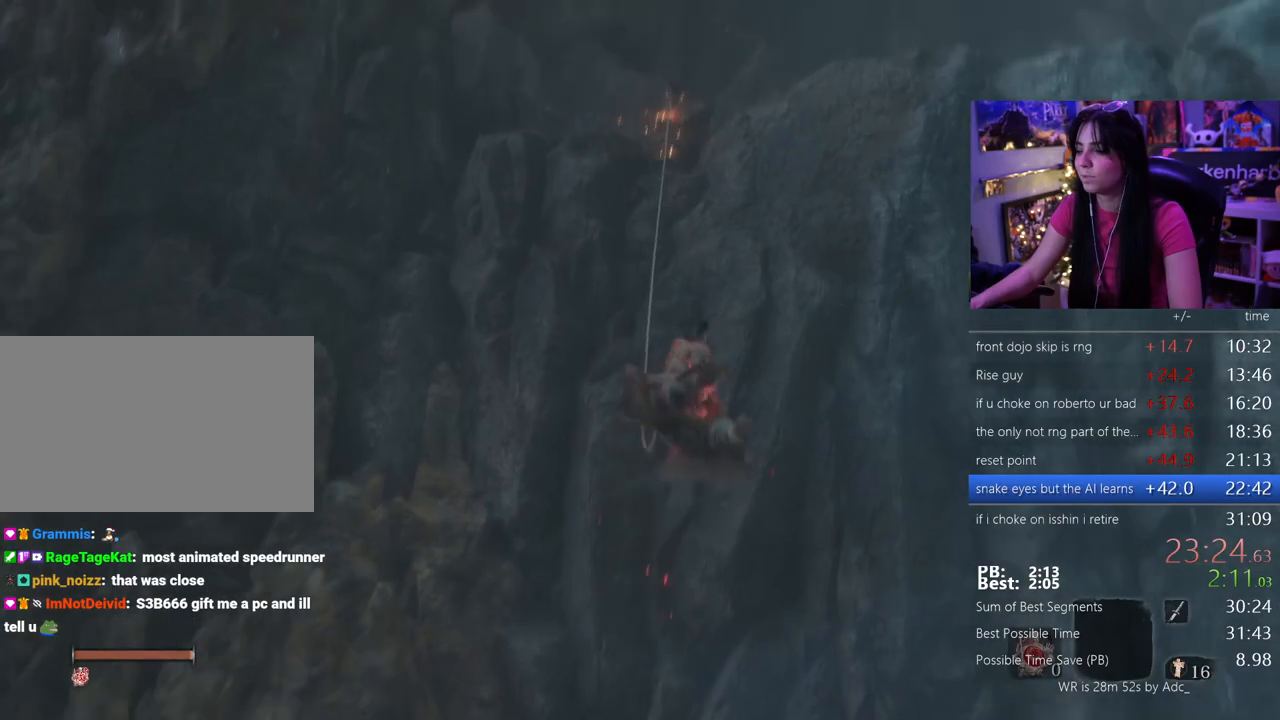
{"keys": ["shift", "w"], "mouse": [], "events": [[183, "w", "down"], [233, "shift", "down"]]}
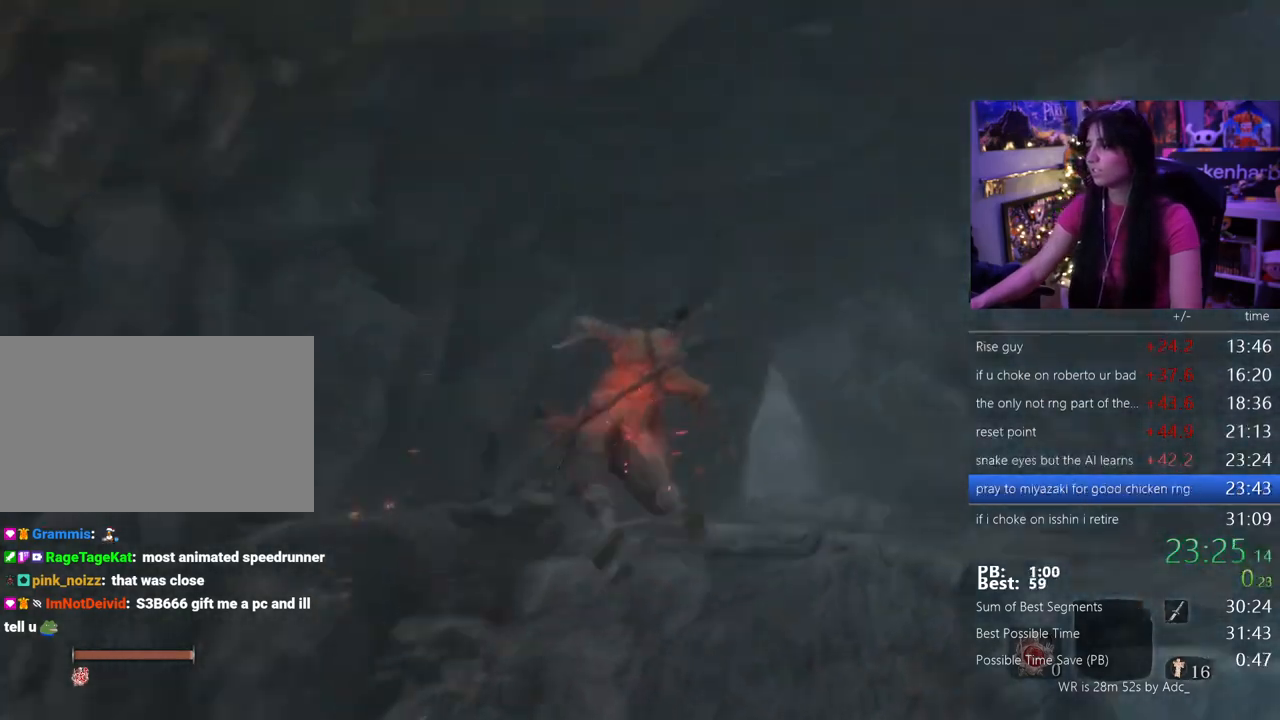
{"keys": ["shift", "w"], "mouse": [], "events": []}
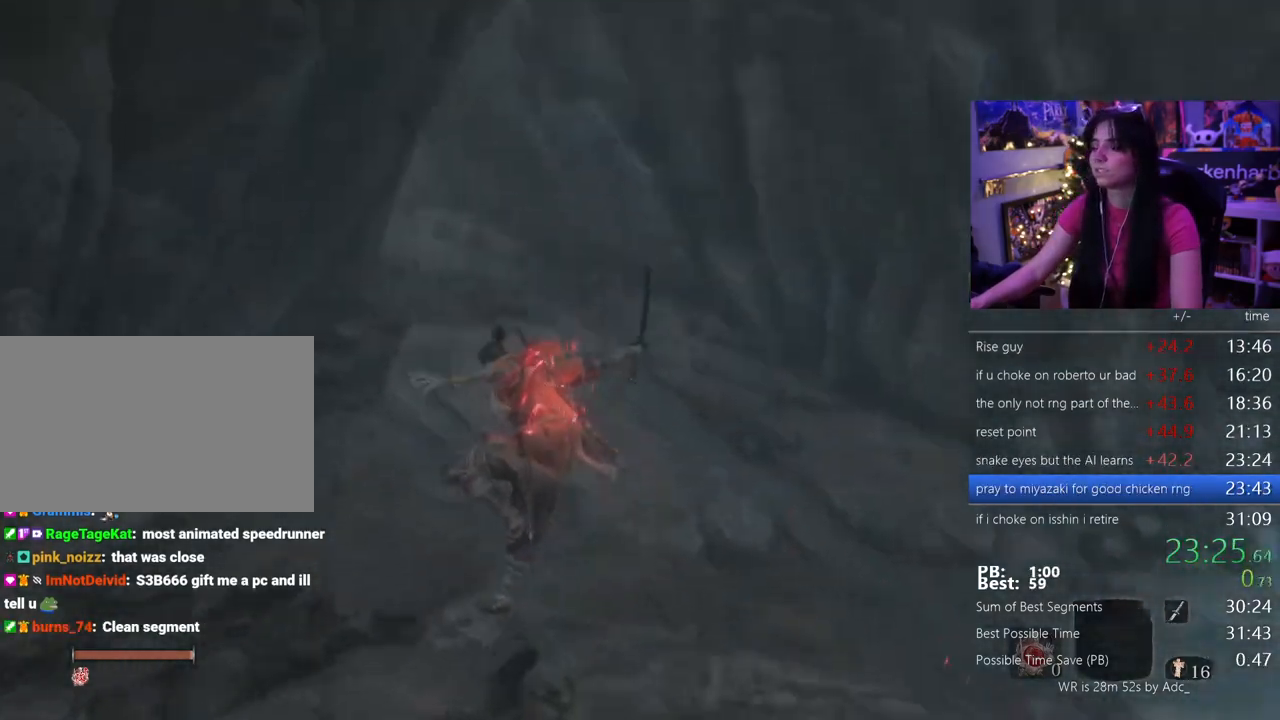
{"keys": ["shift", "w"], "mouse": [], "events": []}
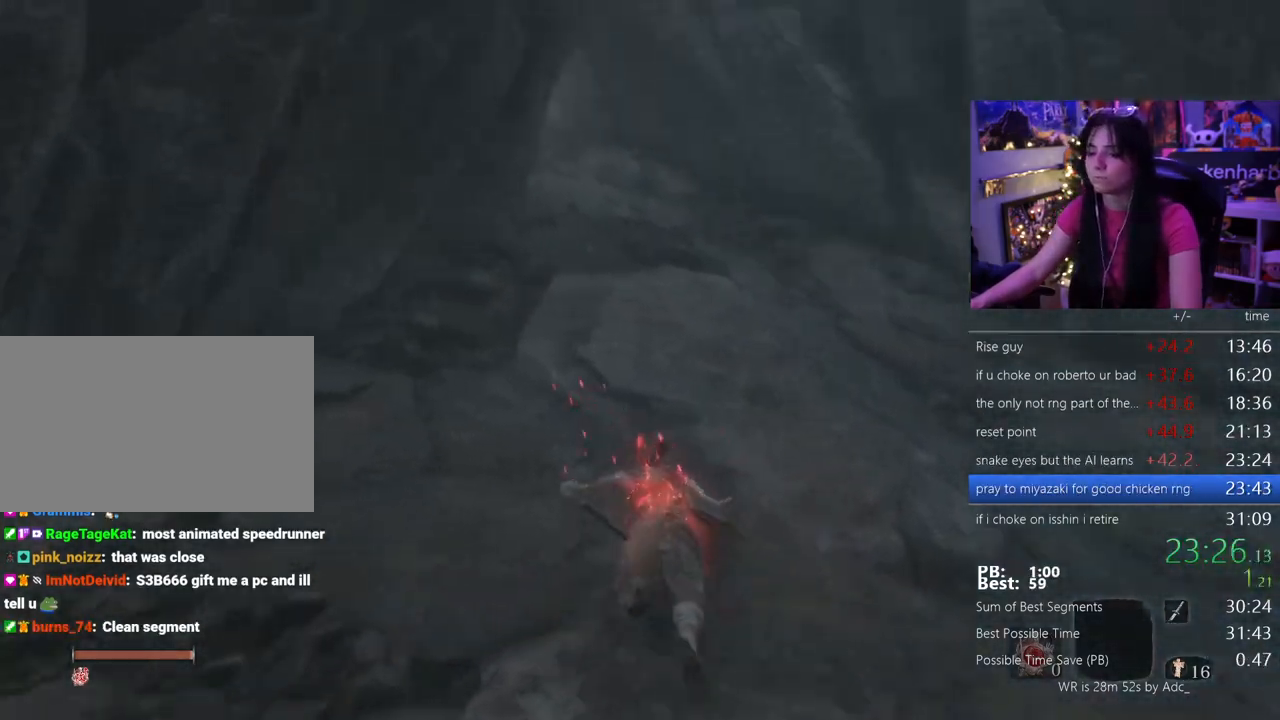
{"keys": ["shift", "w"], "mouse": [], "events": []}
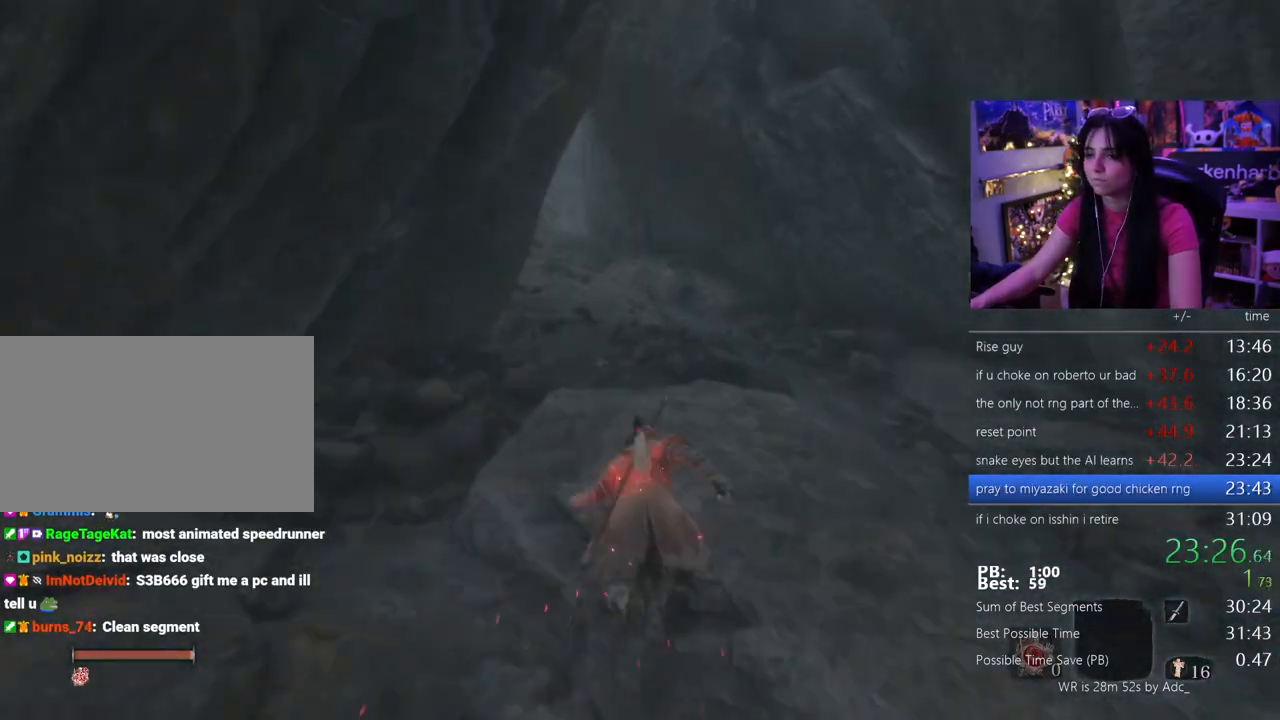
{"keys": ["shift", "w"], "mouse": [], "events": []}
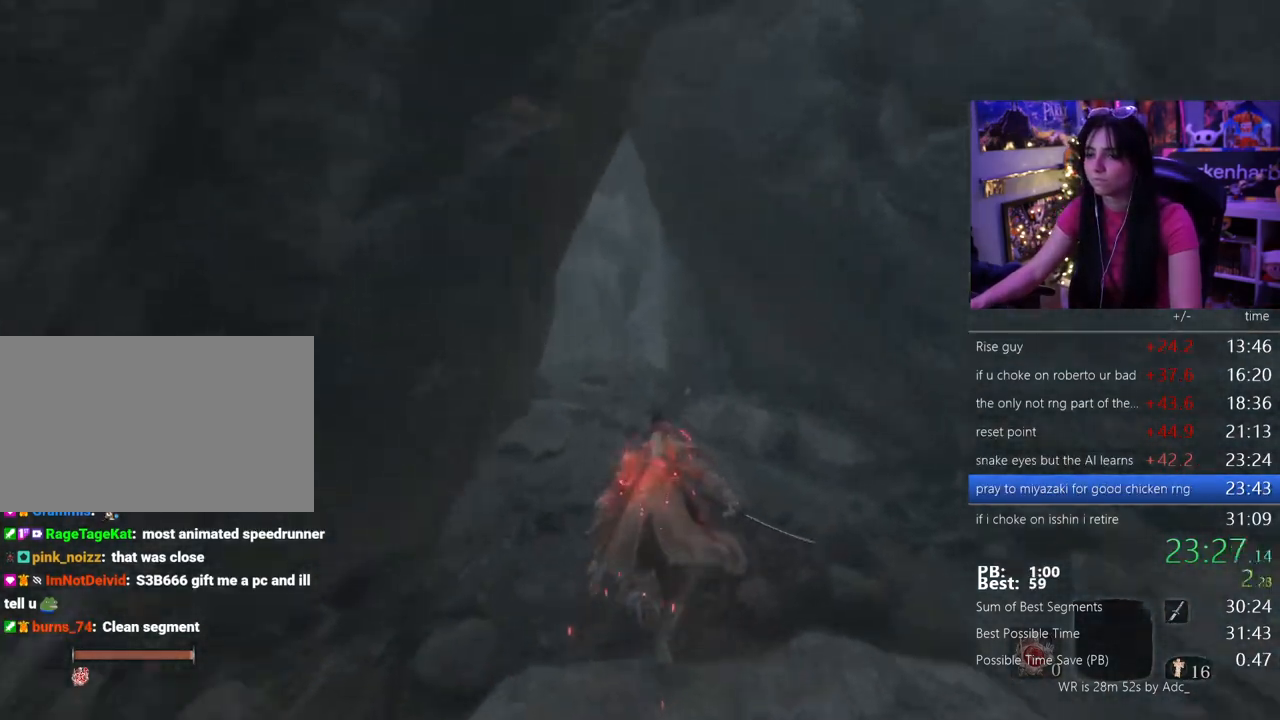
{"keys": ["shift", "w"], "mouse": [], "events": []}
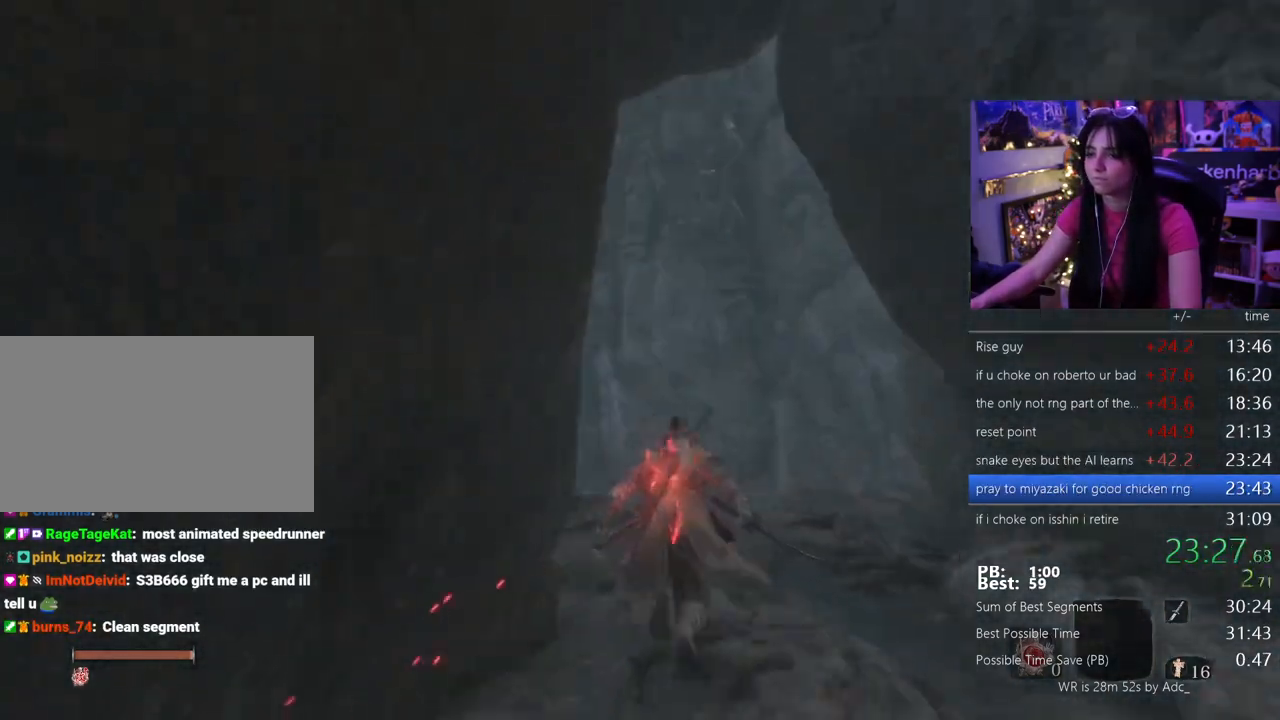
{"keys": ["shift", "space", "w"], "mouse": [], "events": [[367, "space", "down"]]}
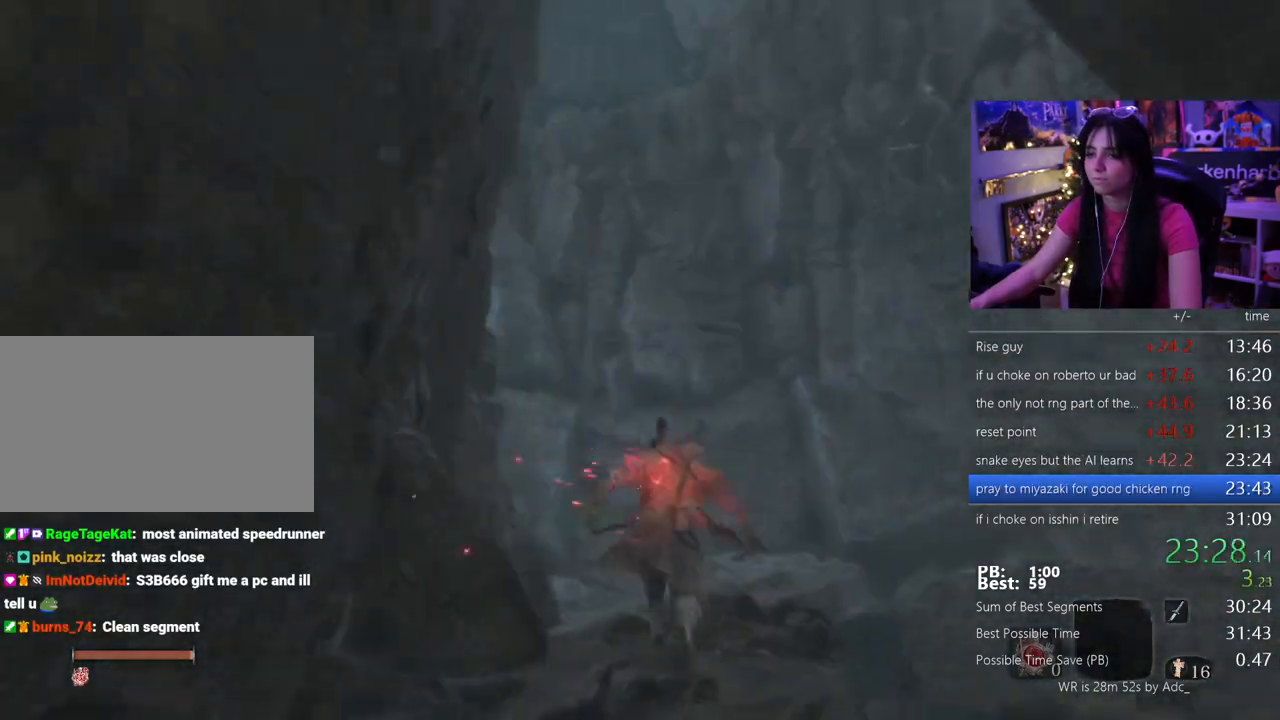
{"keys": ["w"], "mouse": [], "events": [[67, "space", "up"], [100, "shift", "up"], [433, "f", "down"], [483, "f", "up"]]}
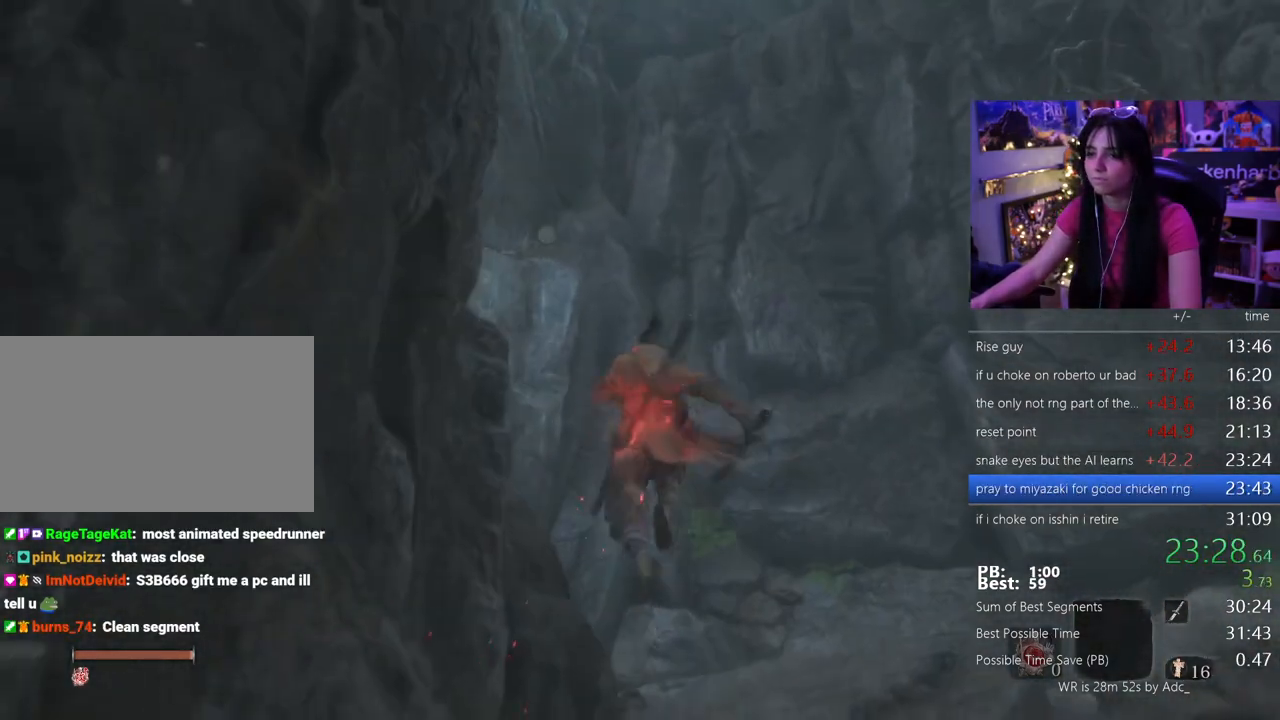
{"keys": ["w"], "mouse": [], "events": [[83, "f", "down"], [167, "f", "up"]]}